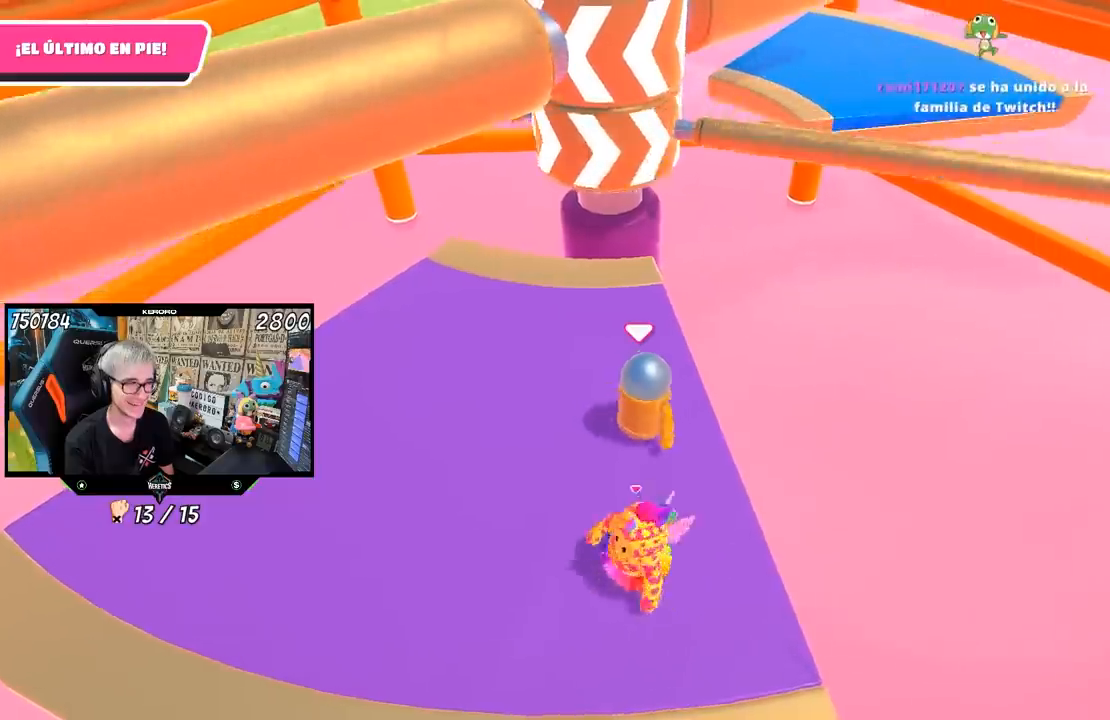
Gameplay with a controller (PlayStation layout); each line is a JSON object with the inputs held at the frame after it. "events" lists button and stick changes between this image and that frame as [ms after this image, input, new state], when the widget could be followed in between. Not read: R3.
{"buttons": [], "left_stick": "right", "right_stick": "center", "events": [[133, "left_stick", "right"], [267, "CROSS", "down"], [267, "left_stick", "left"], [433, "left_stick", "right"], [467, "CROSS", "up"]]}
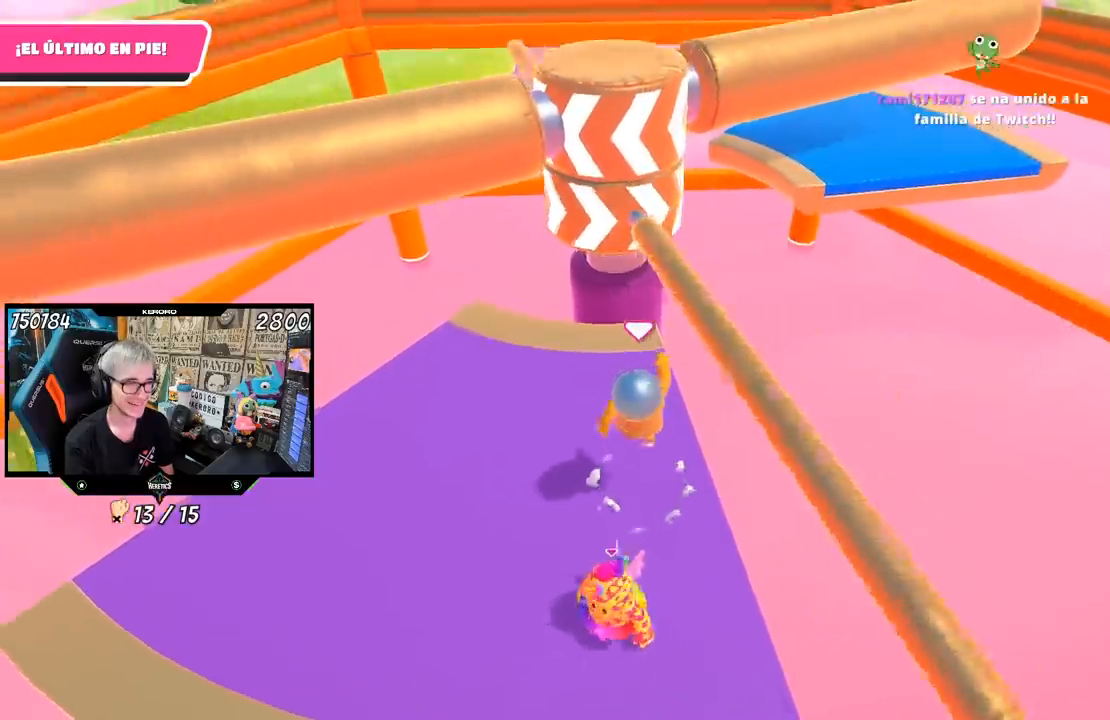
{"buttons": [], "left_stick": "left", "right_stick": "center", "events": [[117, "left_stick", "center"], [167, "left_stick", "left"], [267, "left_stick", "center"], [317, "left_stick", "right"], [433, "left_stick", "left"]]}
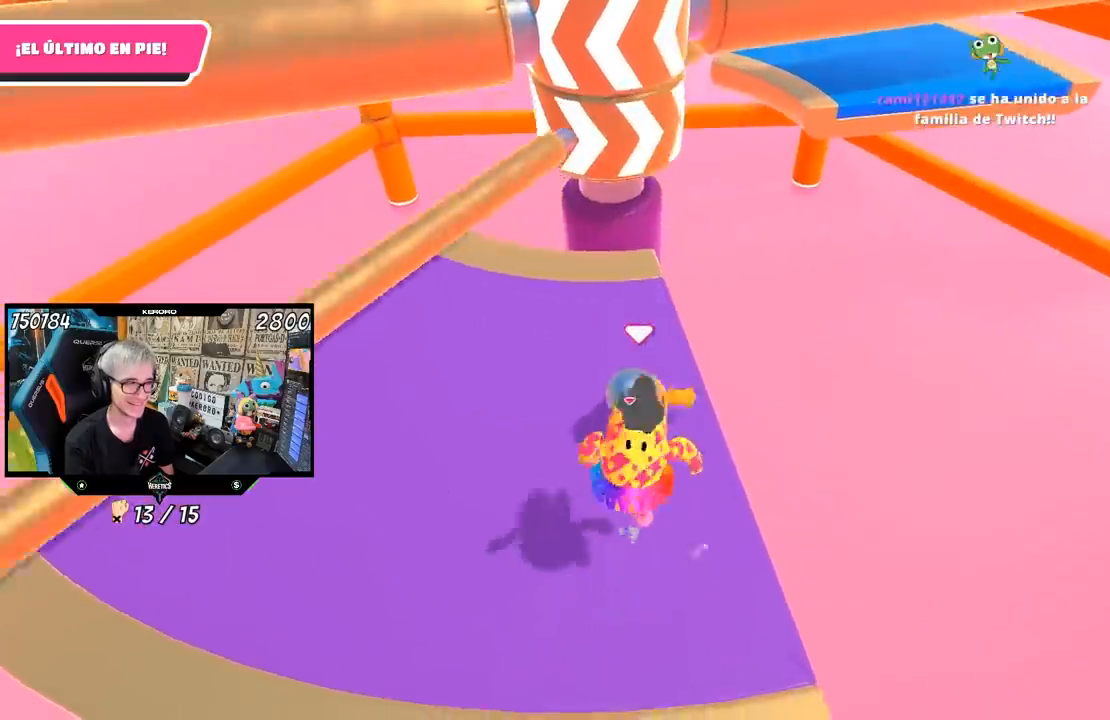
{"buttons": [], "left_stick": "right", "right_stick": "center", "events": [[33, "left_stick", "center"], [100, "left_stick", "right"], [200, "left_stick", "center"], [267, "left_stick", "left"], [333, "left_stick", "center"], [467, "left_stick", "right"]]}
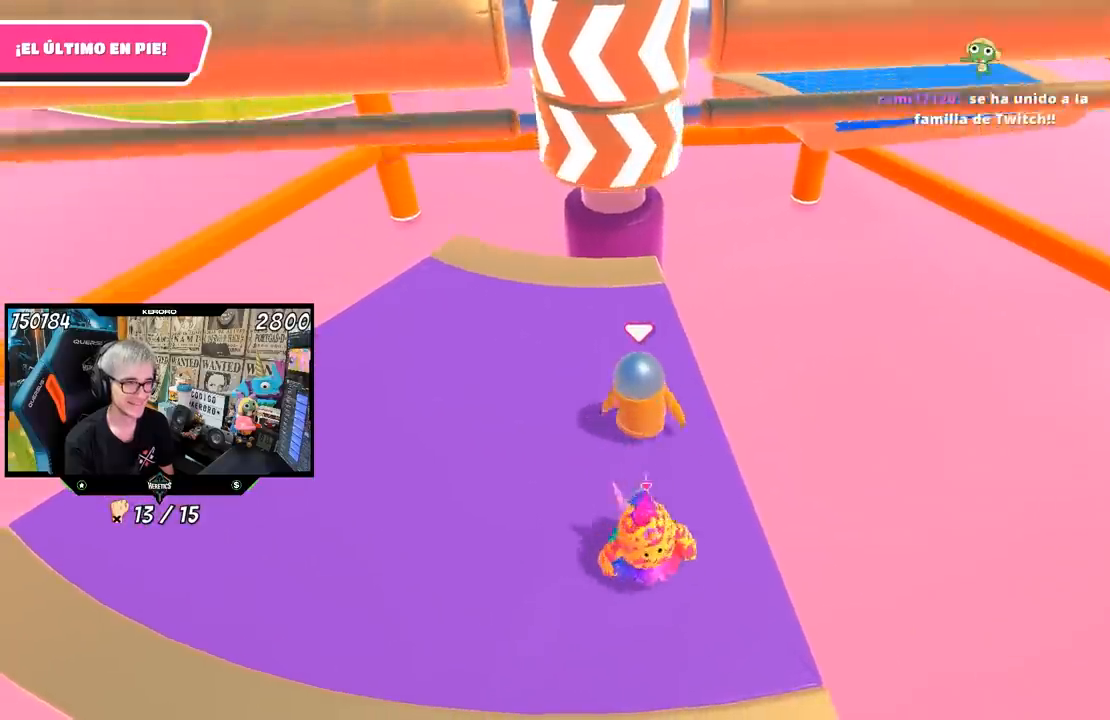
{"buttons": ["CROSS"], "left_stick": "left", "right_stick": "center", "events": [[100, "left_stick", "left"], [200, "left_stick", "center"], [267, "left_stick", "right"], [367, "left_stick", "center"], [417, "CROSS", "down"], [417, "left_stick", "left"]]}
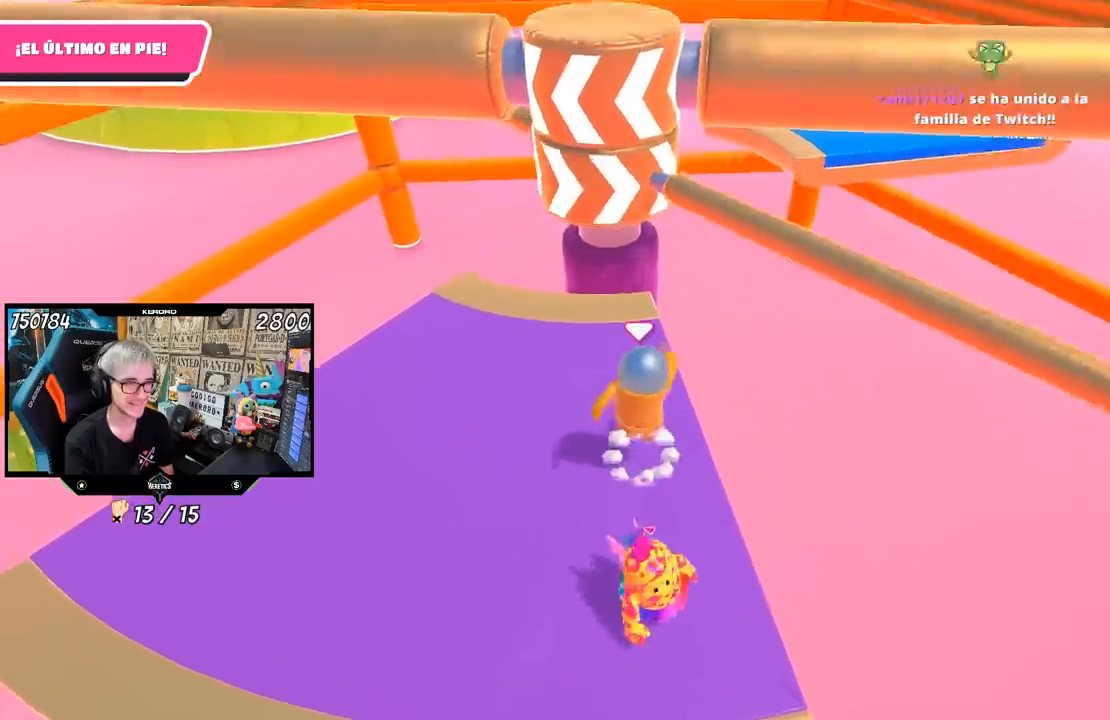
{"buttons": [], "left_stick": "right", "right_stick": "center", "events": [[17, "left_stick", "center"], [67, "left_stick", "right"], [117, "CROSS", "up"], [217, "left_stick", "left"], [400, "left_stick", "center"], [467, "left_stick", "right"]]}
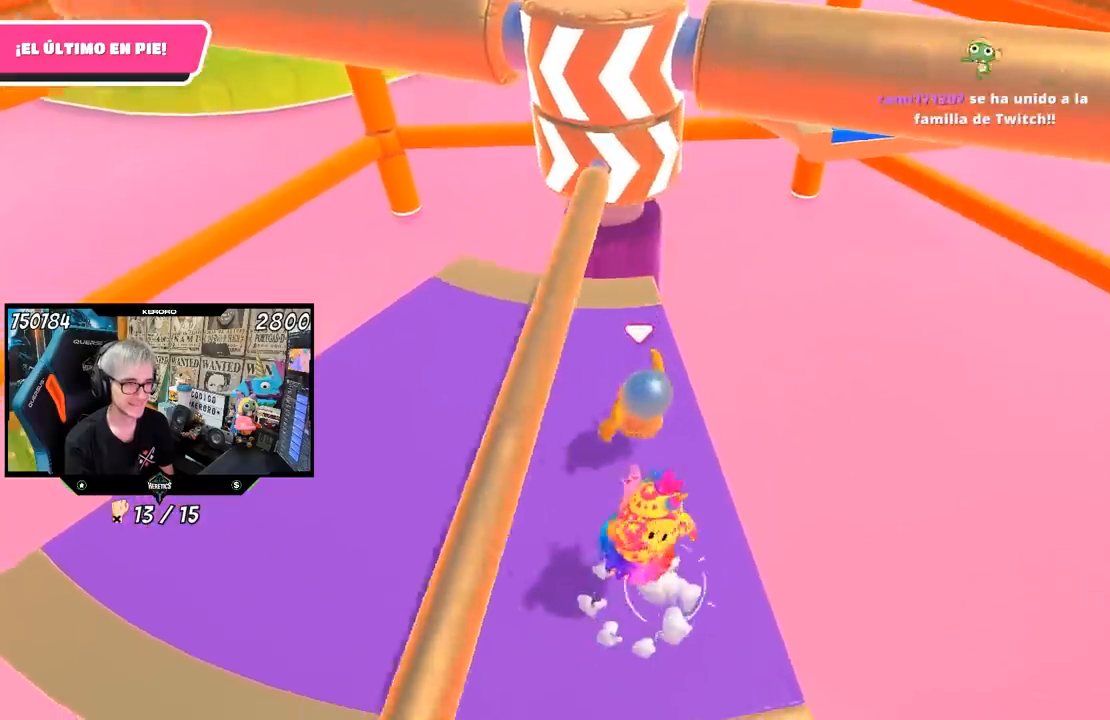
{"buttons": [], "left_stick": "center", "right_stick": "center", "events": [[100, "left_stick", "left"], [233, "left_stick", "right"], [400, "left_stick", "left"], [467, "left_stick", "center"]]}
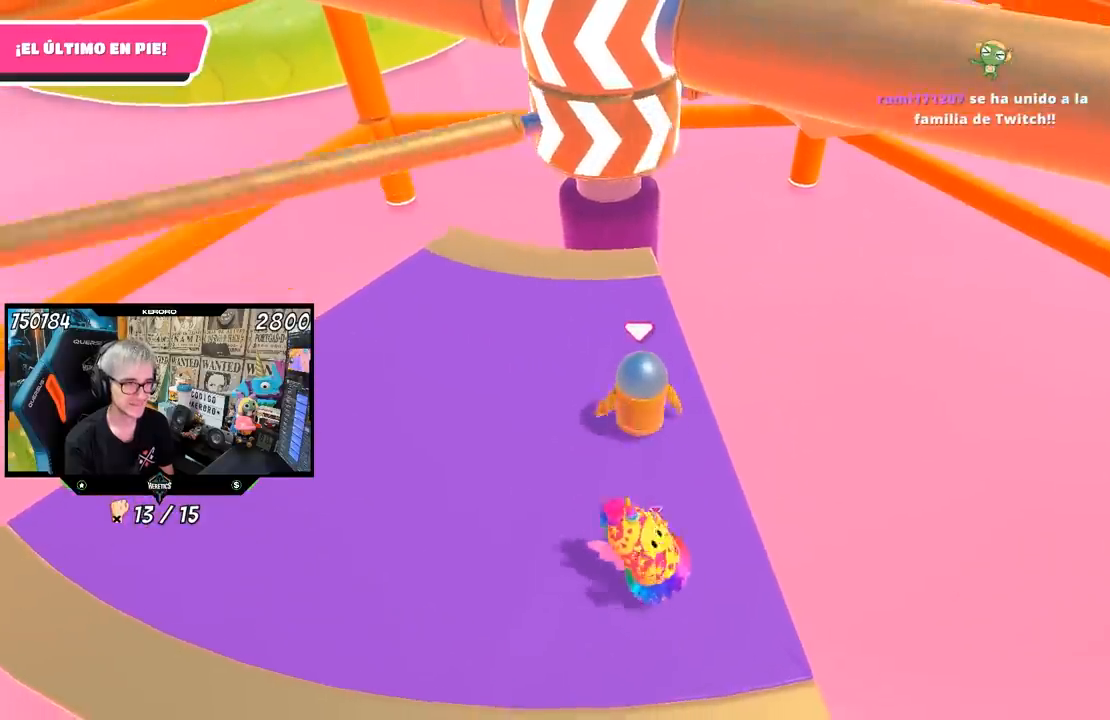
{"buttons": [], "left_stick": "center", "right_stick": "center", "events": [[433, "left_stick", "left"], [500, "left_stick", "center"]]}
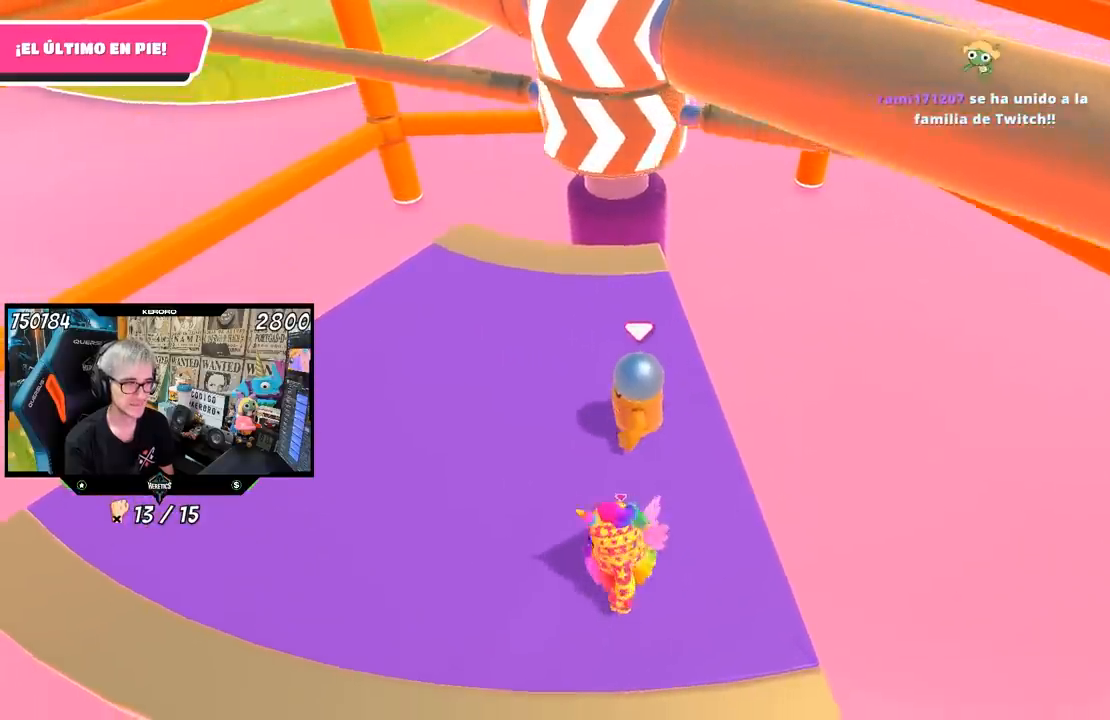
{"buttons": [], "left_stick": "center", "right_stick": "center", "events": [[67, "left_stick", "right"], [167, "left_stick", "left"], [217, "CROSS", "down"], [300, "left_stick", "right"], [367, "CROSS", "up"], [417, "L1", "down"], [433, "left_stick", "center"], [483, "L1", "up"]]}
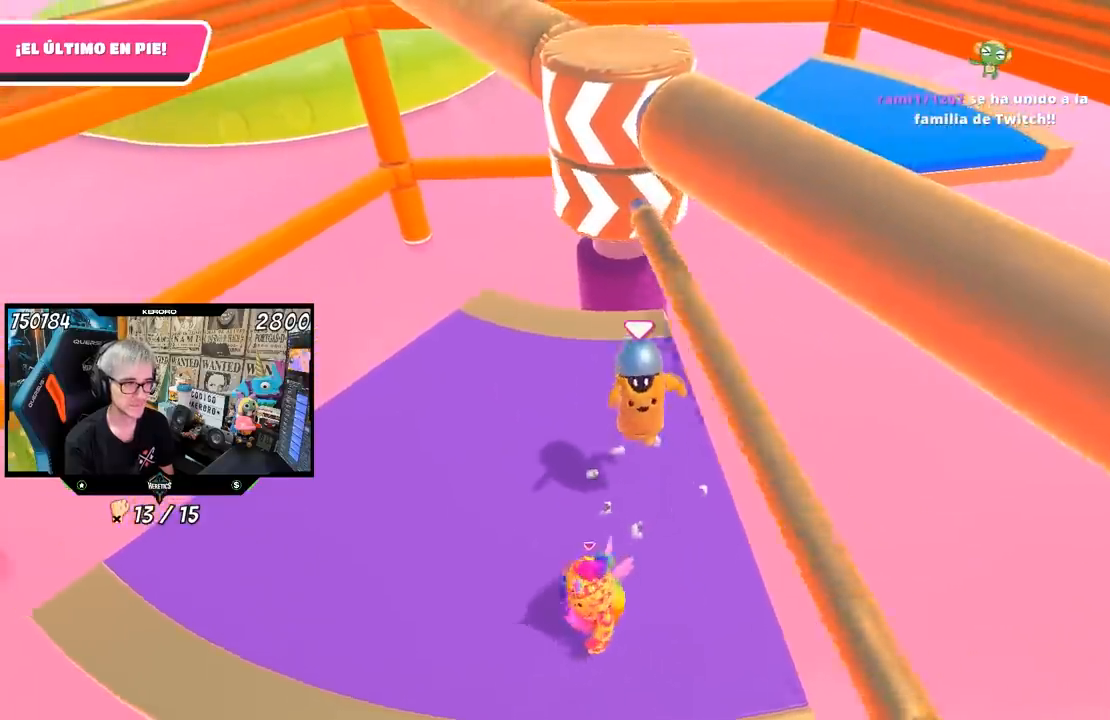
{"buttons": [], "left_stick": "center", "right_stick": "left", "events": [[67, "left_stick", "right"], [233, "left_stick", "center"], [367, "left_stick", "right"], [500, "left_stick", "center"], [500, "right_stick", "left"]]}
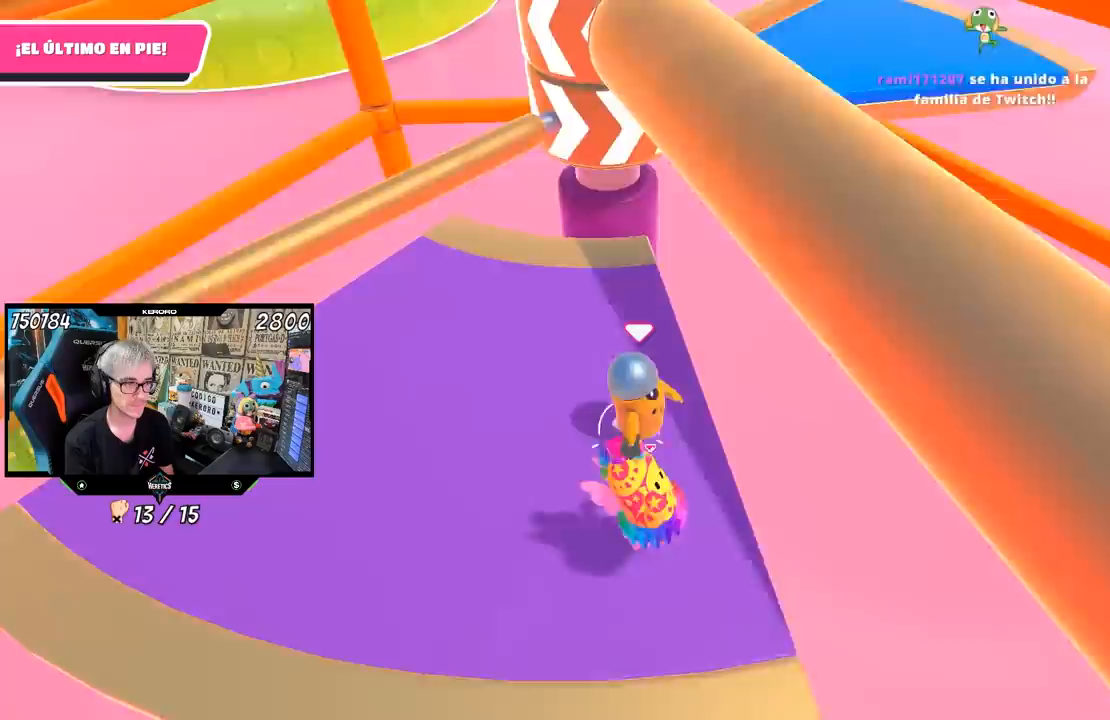
{"buttons": [], "left_stick": "center", "right_stick": "center", "events": [[200, "right_stick", "center"], [383, "left_stick", "right"], [467, "left_stick", "center"]]}
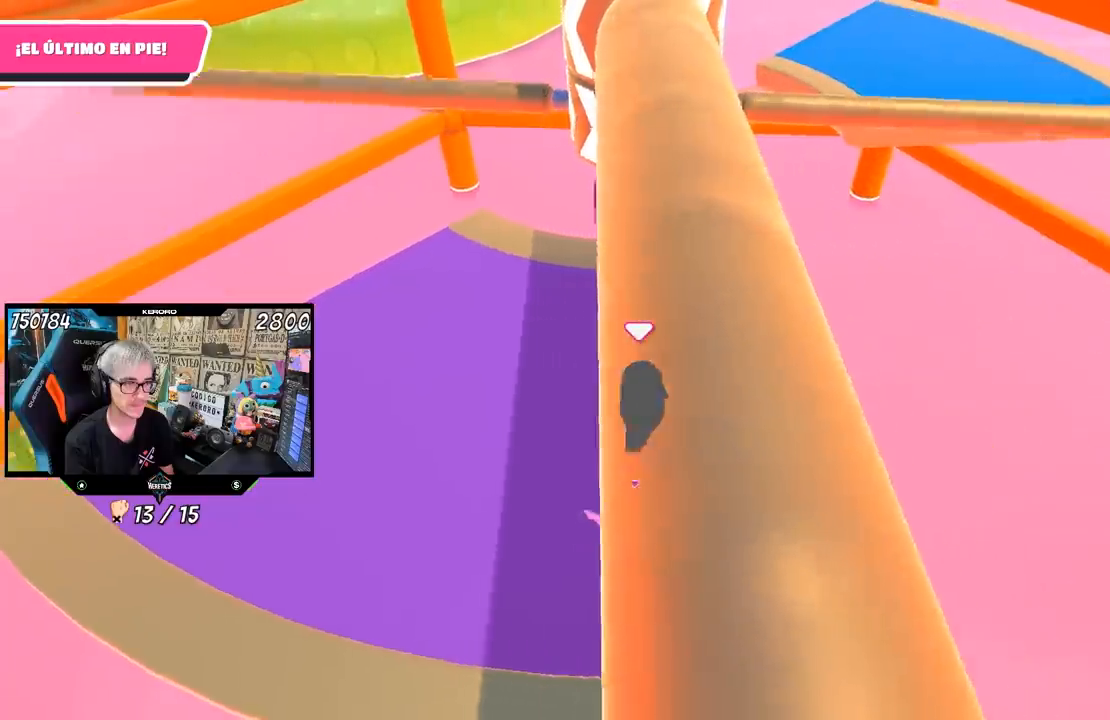
{"buttons": ["CROSS"], "left_stick": "right", "right_stick": "center", "events": [[350, "left_stick", "left"], [367, "CROSS", "down"], [483, "left_stick", "right"]]}
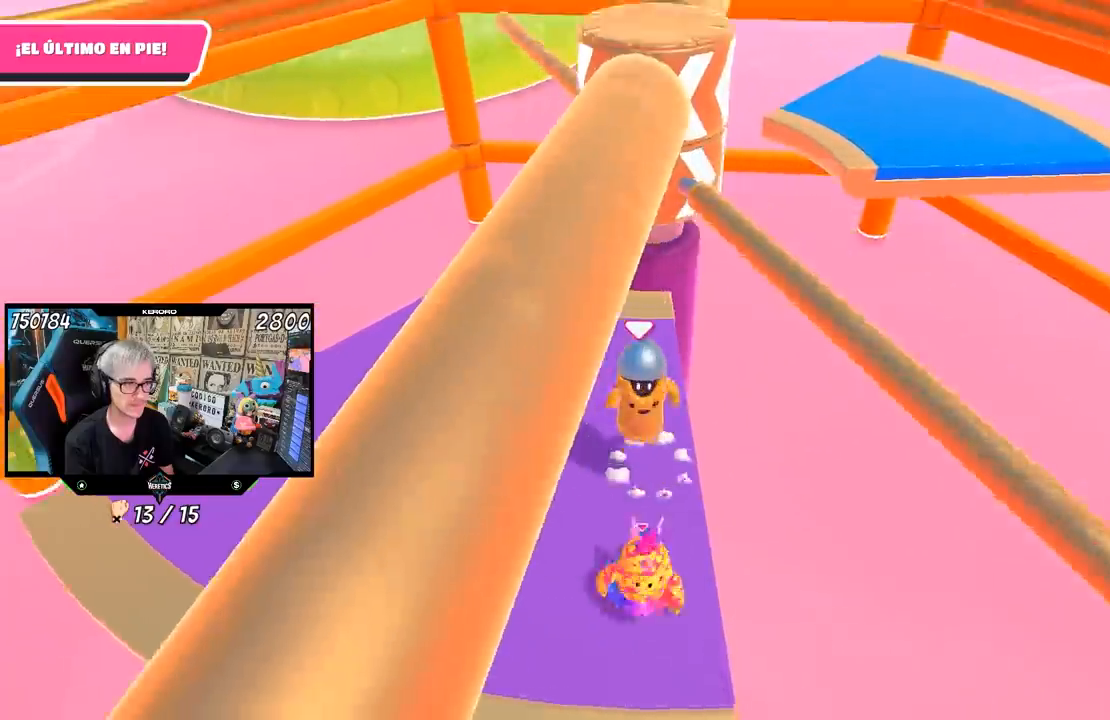
{"buttons": [], "left_stick": "left", "right_stick": "up-right", "events": [[33, "CROSS", "up"], [133, "left_stick", "center"], [183, "left_stick", "left"], [267, "left_stick", "up-right"], [433, "left_stick", "left"], [467, "right_stick", "up-right"]]}
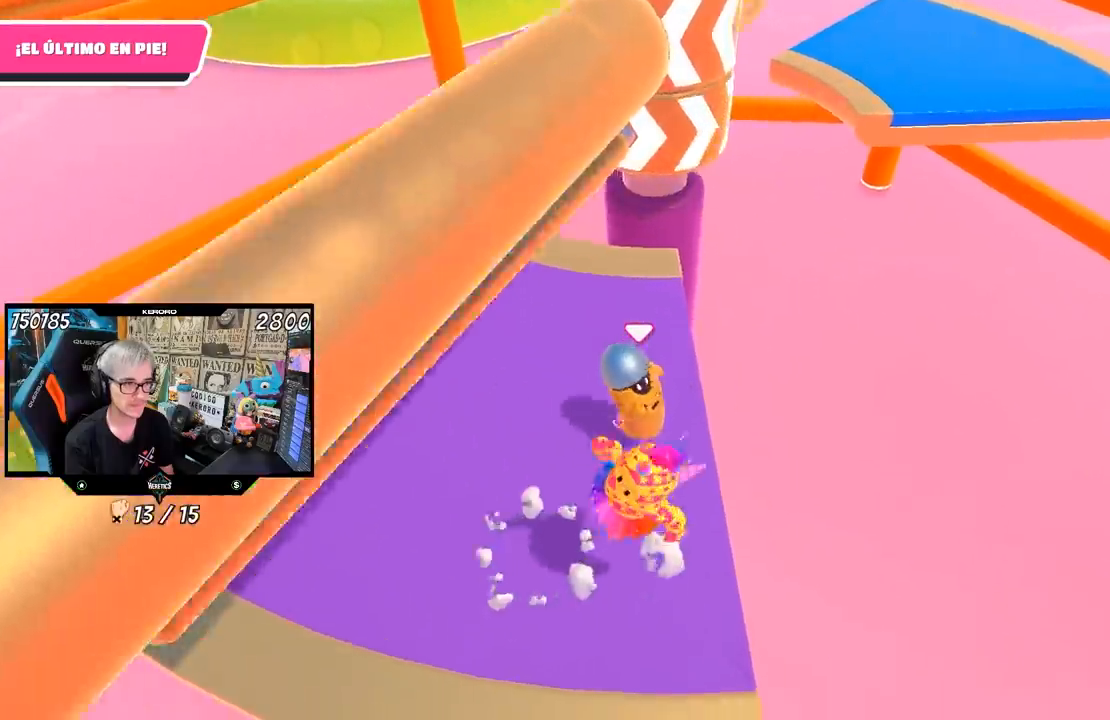
{"buttons": [], "left_stick": "center", "right_stick": "center", "events": [[33, "left_stick", "center"], [67, "right_stick", "center"], [83, "left_stick", "up-right"], [233, "left_stick", "left"], [333, "left_stick", "center"], [400, "left_stick", "up-right"], [467, "left_stick", "center"]]}
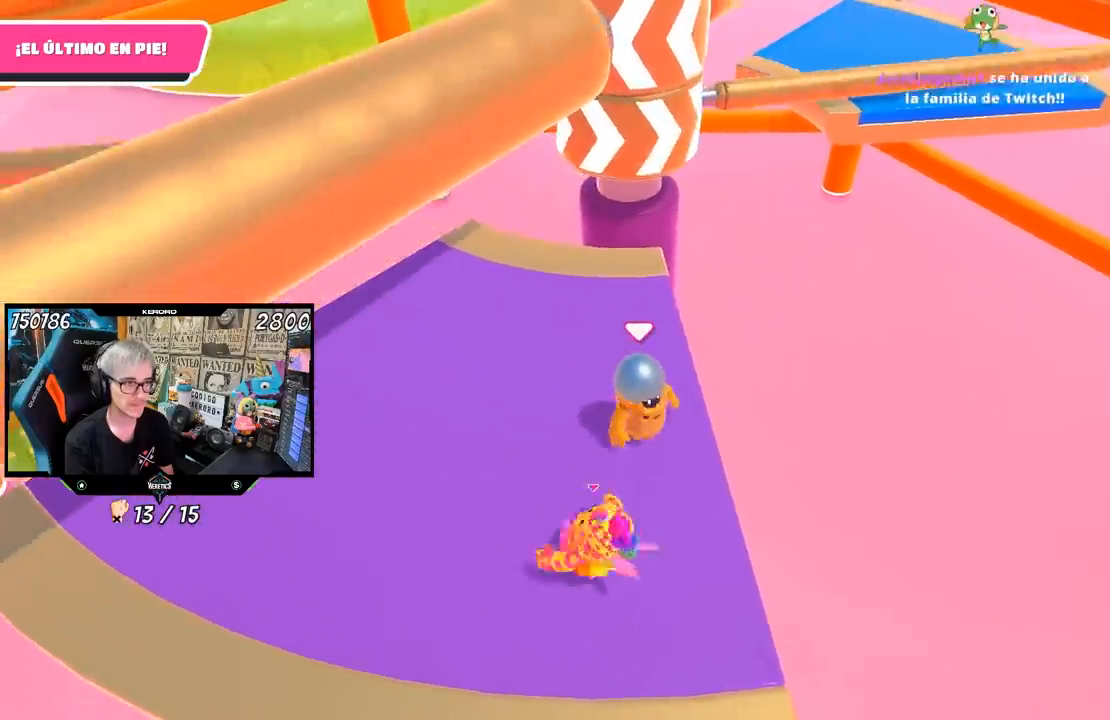
{"buttons": [], "left_stick": "right", "right_stick": "center", "events": [[17, "left_stick", "left"], [100, "left_stick", "center"], [150, "left_stick", "right"], [300, "left_stick", "left"], [467, "left_stick", "right"]]}
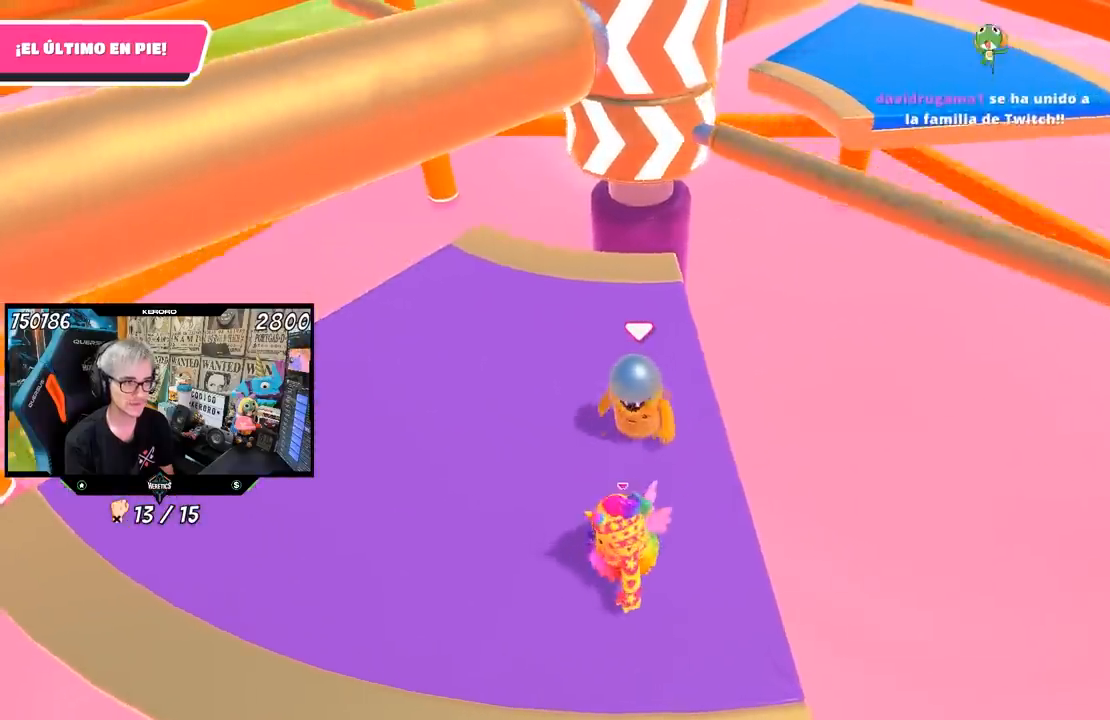
{"buttons": [], "left_stick": "left", "right_stick": "center", "events": [[67, "CROSS", "down"], [133, "left_stick", "left"], [283, "CROSS", "up"]]}
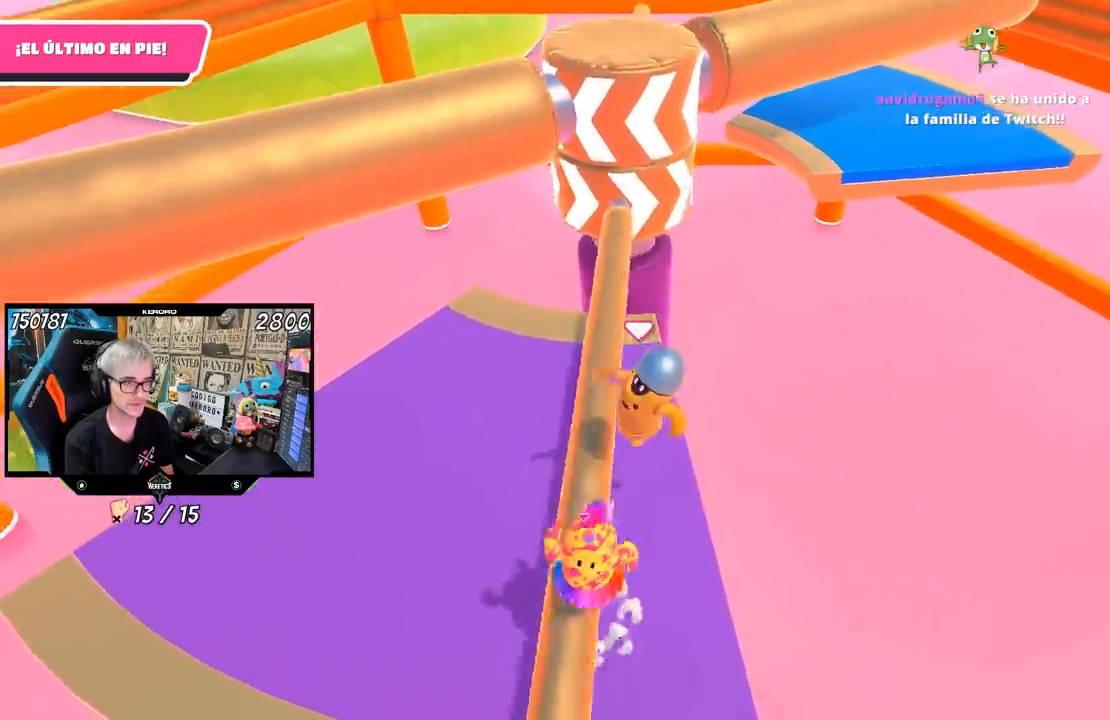
{"buttons": [], "left_stick": "left", "right_stick": "center", "events": [[17, "left_stick", "center"], [67, "left_stick", "right"], [167, "left_stick", "center"], [500, "left_stick", "left"]]}
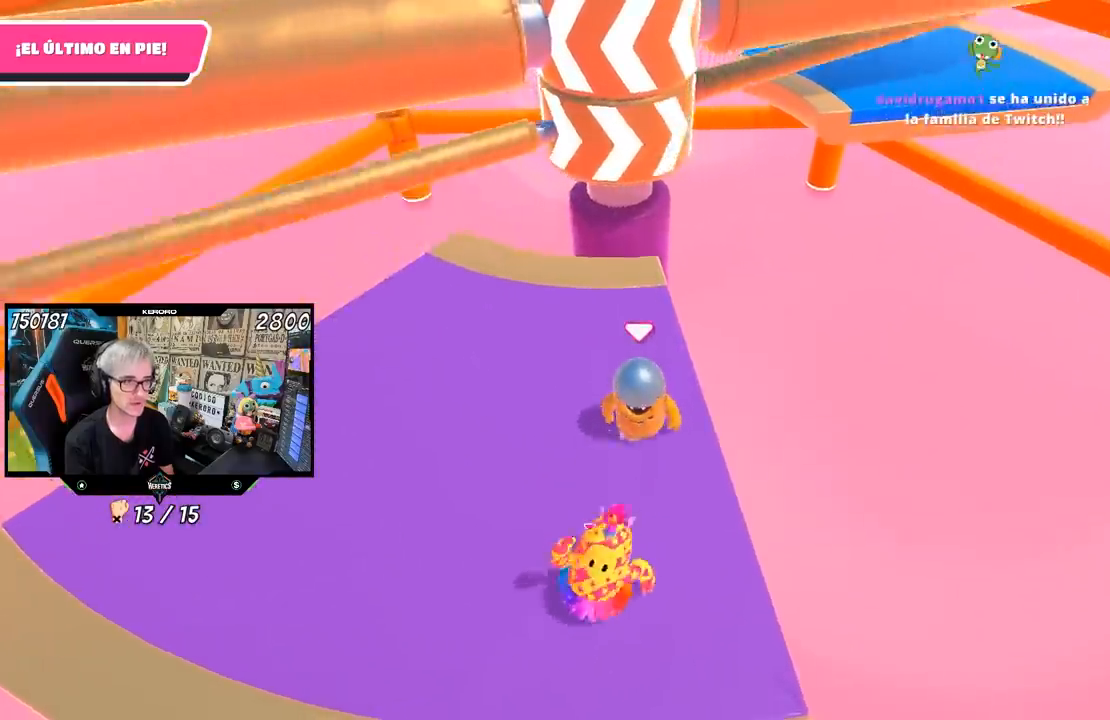
{"buttons": [], "left_stick": "right", "right_stick": "center", "events": [[100, "left_stick", "center"], [167, "left_stick", "right"], [267, "left_stick", "center"], [333, "left_stick", "left"], [400, "left_stick", "center"], [467, "left_stick", "right"]]}
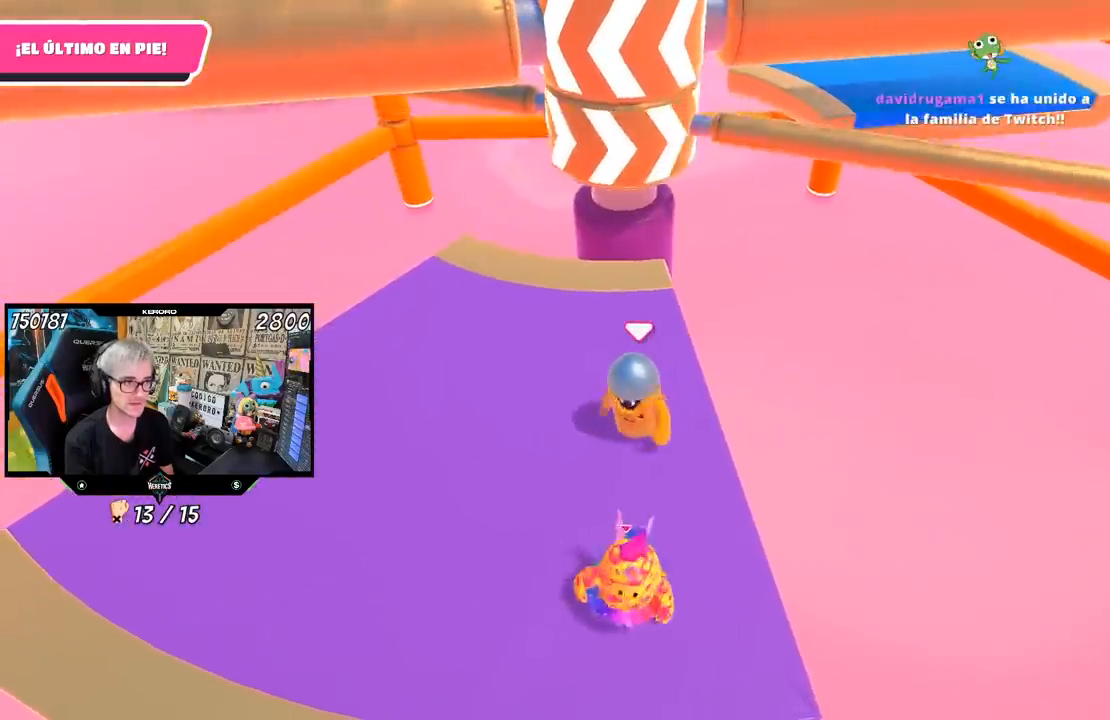
{"buttons": [], "left_stick": "left", "right_stick": "center", "events": [[167, "left_stick", "left"], [217, "CROSS", "down"], [267, "left_stick", "right"], [417, "CROSS", "up"], [467, "left_stick", "left"]]}
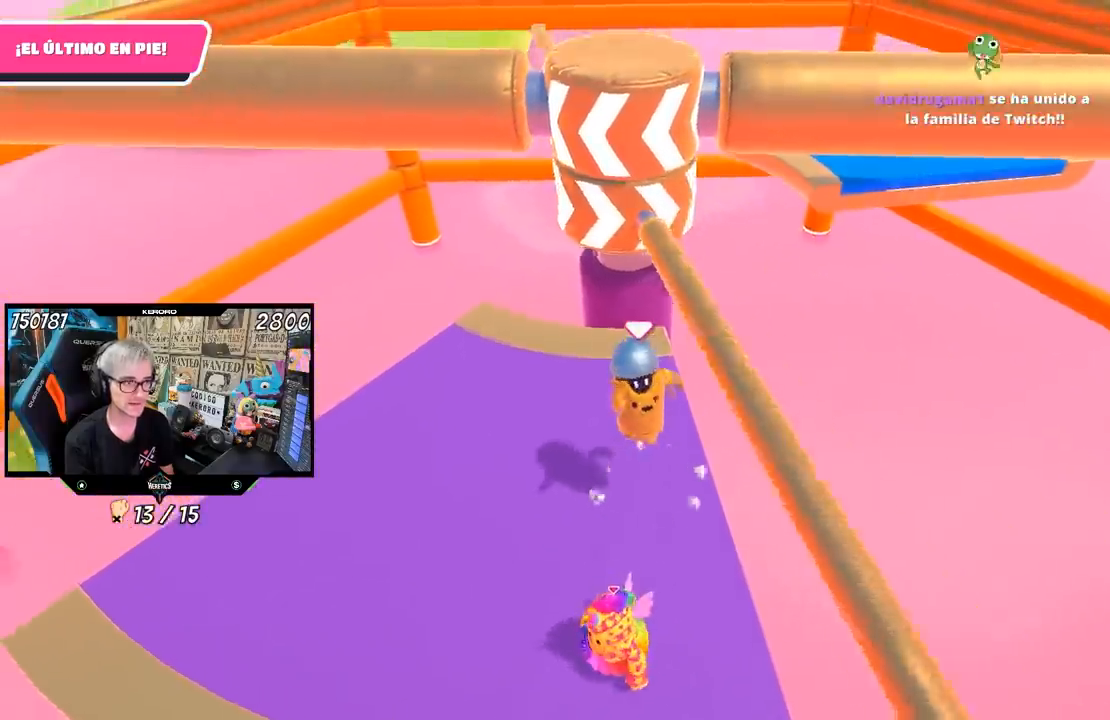
{"buttons": [], "left_stick": "right", "right_stick": "center", "events": [[100, "left_stick", "right"], [233, "left_stick", "center"], [300, "left_stick", "left"], [400, "left_stick", "right"]]}
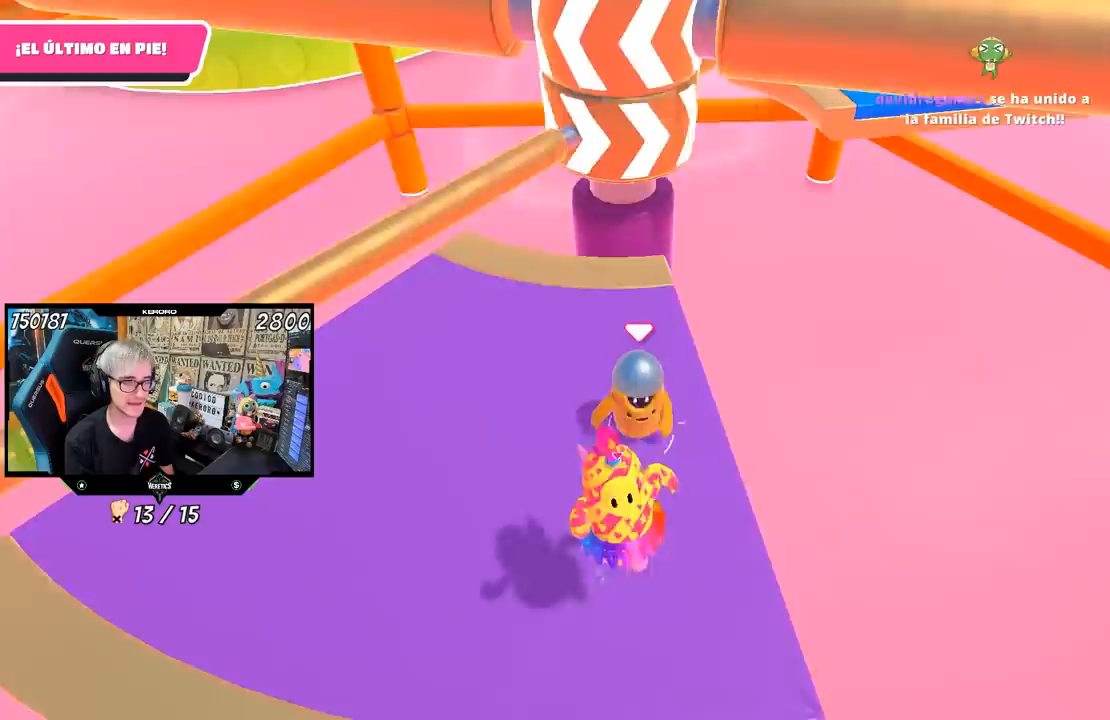
{"buttons": [], "left_stick": "center", "right_stick": "center", "events": [[67, "left_stick", "left"], [167, "left_stick", "center"], [233, "left_stick", "right"], [400, "left_stick", "left"], [500, "left_stick", "center"]]}
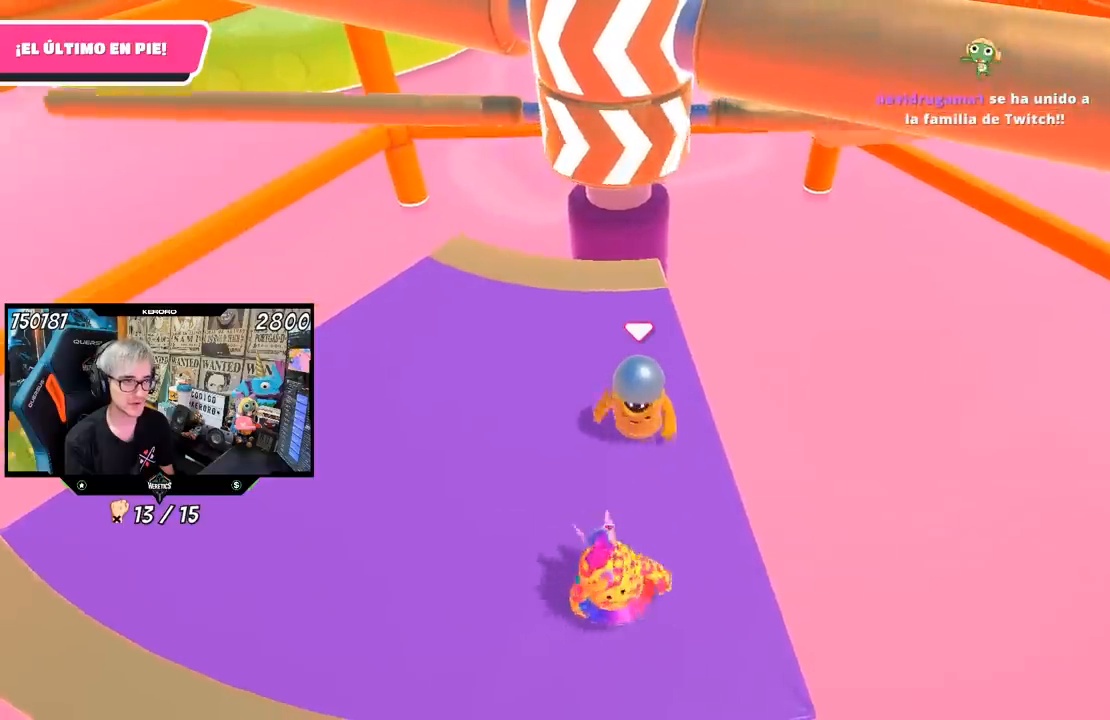
{"buttons": ["CROSS"], "left_stick": "left", "right_stick": "center", "events": [[217, "left_stick", "left"], [333, "left_stick", "right"], [383, "CROSS", "down"], [467, "left_stick", "left"]]}
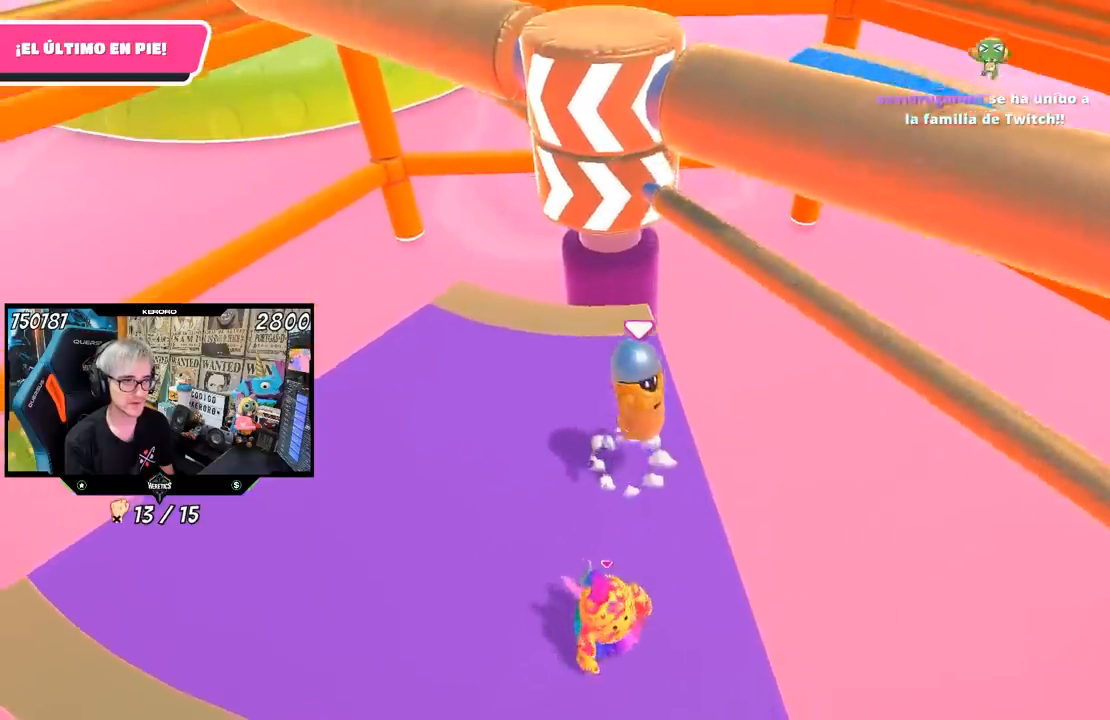
{"buttons": [], "left_stick": "left", "right_stick": "center", "events": [[83, "CROSS", "up"], [133, "left_stick", "center"], [267, "left_stick", "left"]]}
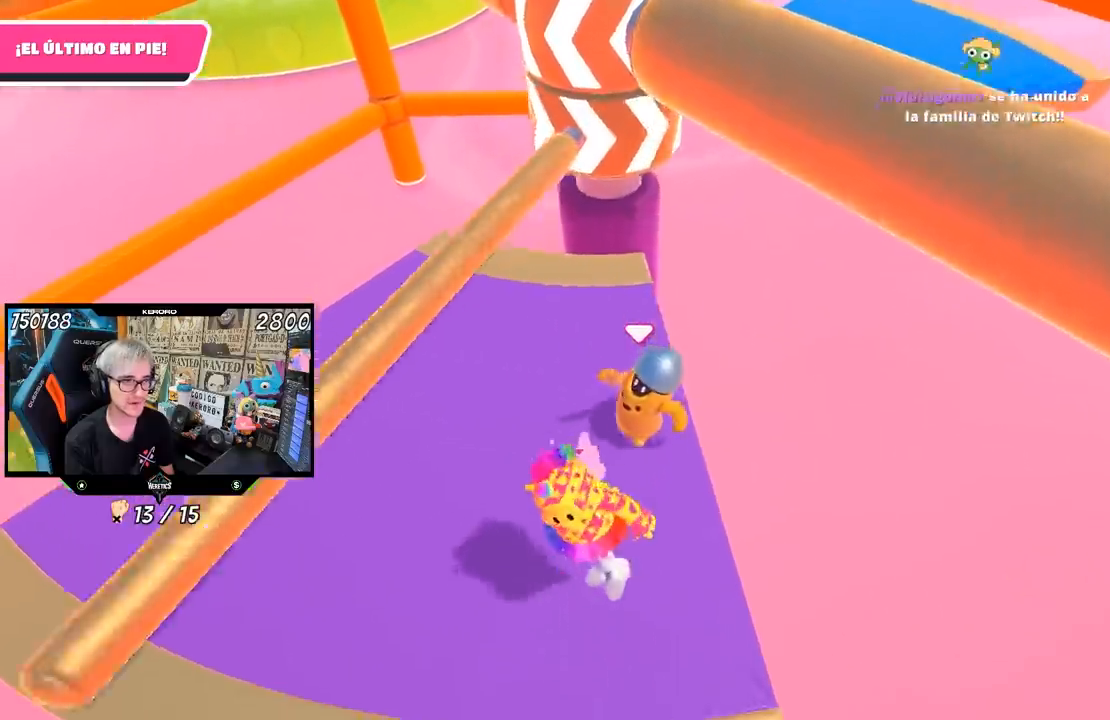
{"buttons": [], "left_stick": "left", "right_stick": "center", "events": [[100, "left_stick", "center"], [200, "left_stick", "left"]]}
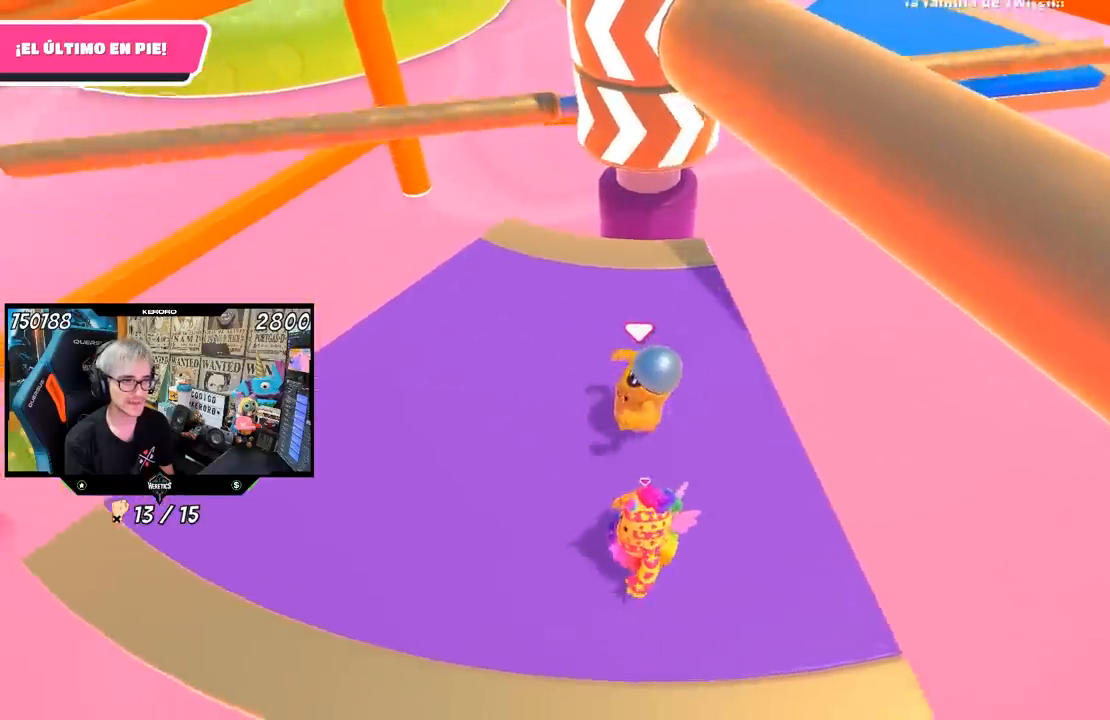
{"buttons": [], "left_stick": "center", "right_stick": "center", "events": [[500, "left_stick", "center"]]}
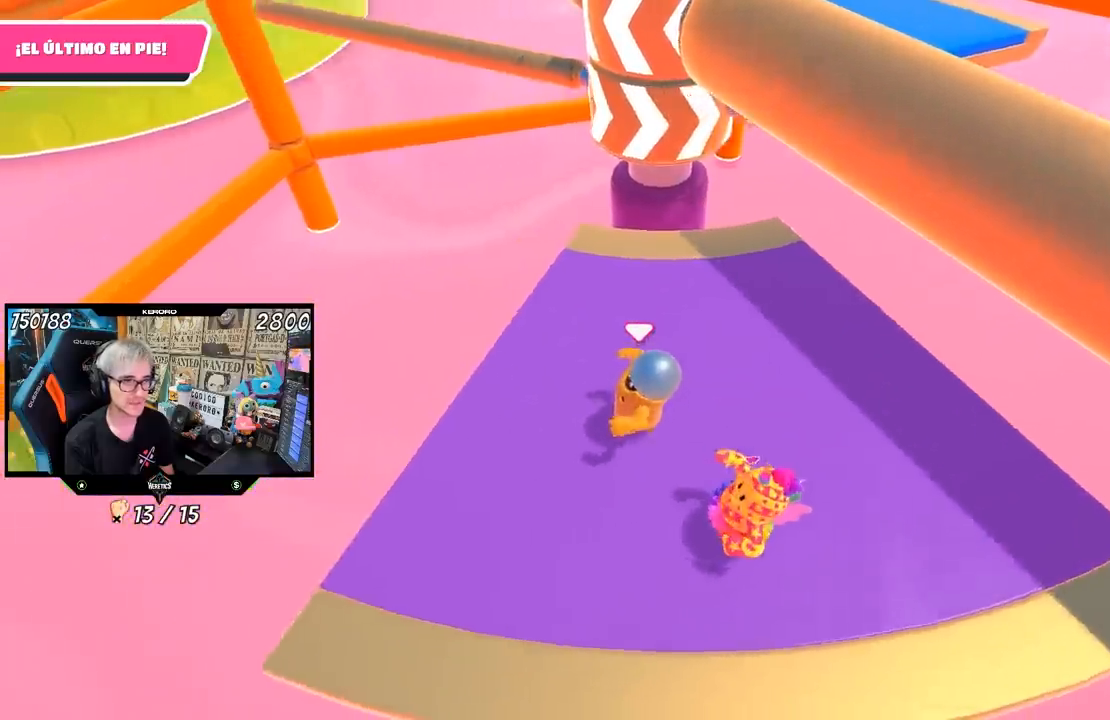
{"buttons": [], "left_stick": "right", "right_stick": "center", "events": [[217, "left_stick", "right"], [333, "CROSS", "down"], [367, "left_stick", "center"], [383, "L1", "down"], [450, "L1", "up"], [450, "left_stick", "right"], [467, "CROSS", "up"]]}
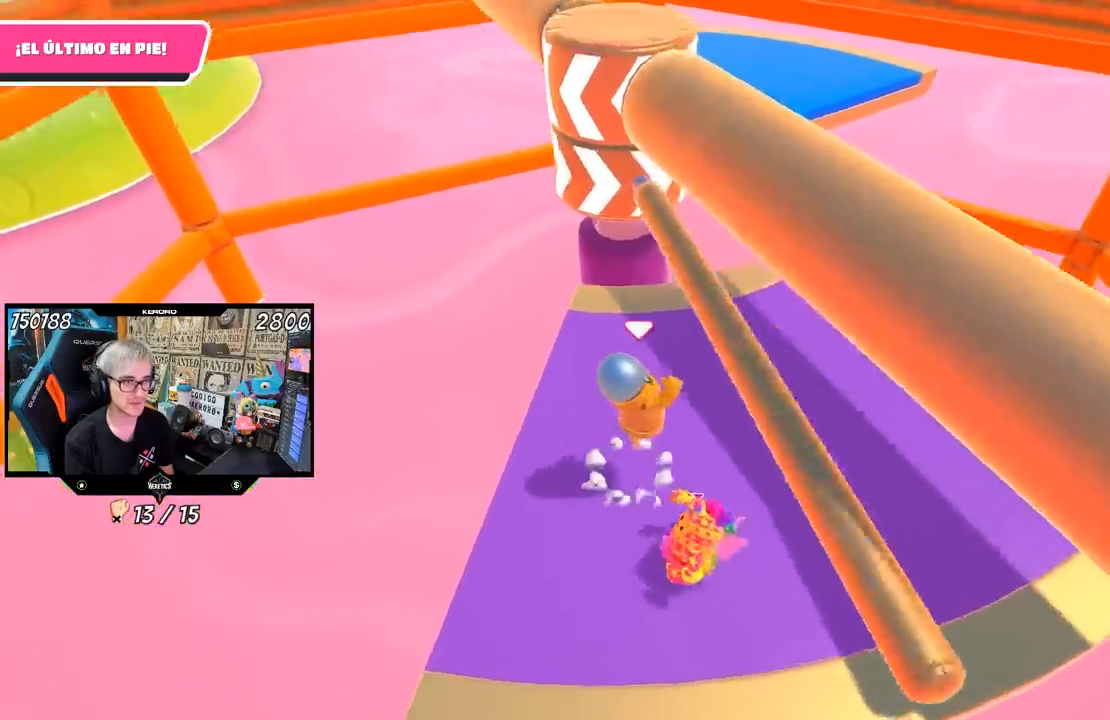
{"buttons": [], "left_stick": "right", "right_stick": "center", "events": []}
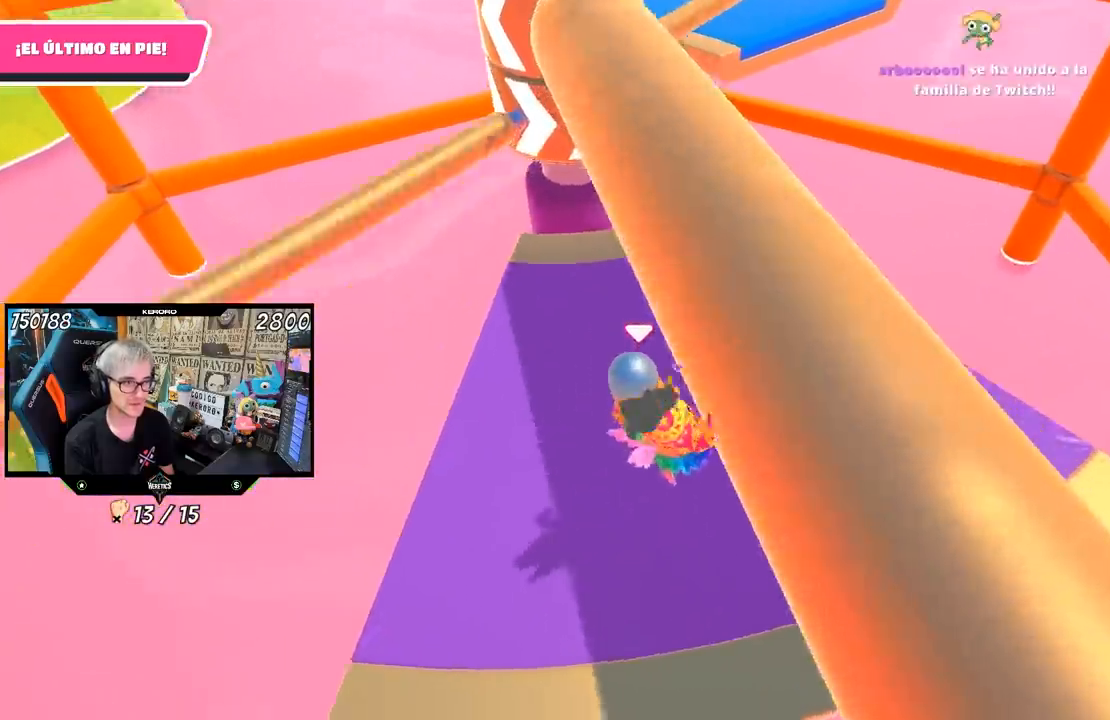
{"buttons": [], "left_stick": "center", "right_stick": "center", "events": [[333, "left_stick", "left"], [500, "left_stick", "center"]]}
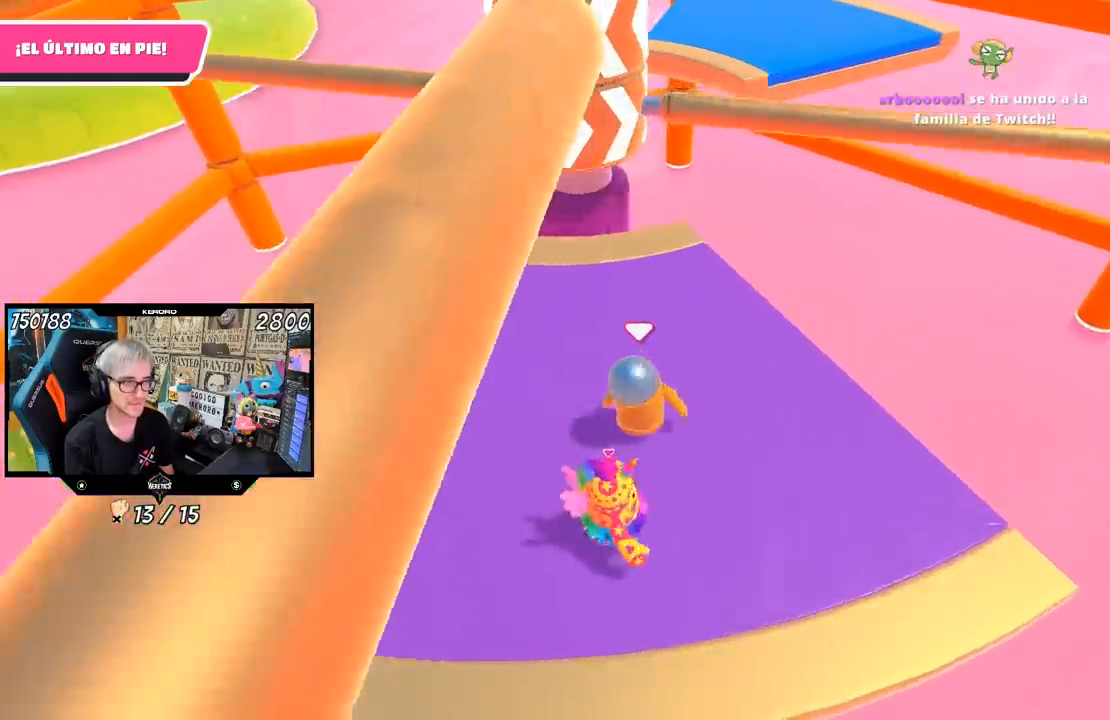
{"buttons": [], "left_stick": "left", "right_stick": "center", "events": [[133, "left_stick", "up-right"], [183, "CROSS", "down"], [233, "left_stick", "right"], [400, "CROSS", "up"], [400, "left_stick", "left"]]}
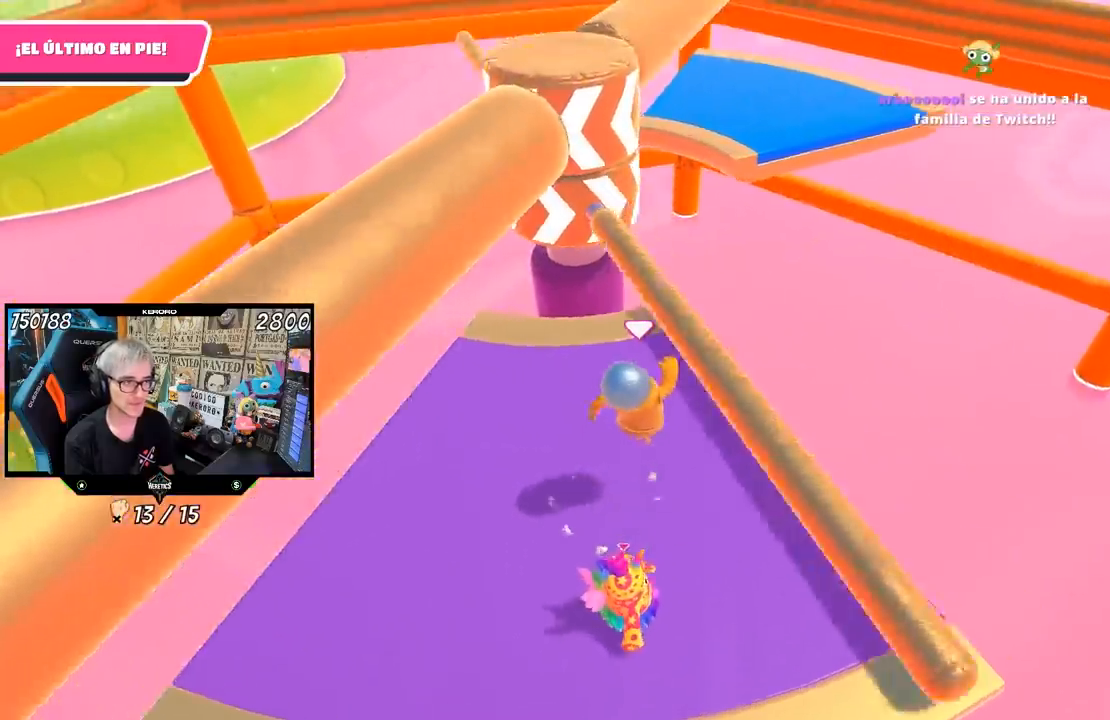
{"buttons": [], "left_stick": "right", "right_stick": "center", "events": [[100, "left_stick", "up-right"], [167, "right_stick", "up-left"], [300, "left_stick", "center"], [333, "right_stick", "center"], [450, "left_stick", "right"]]}
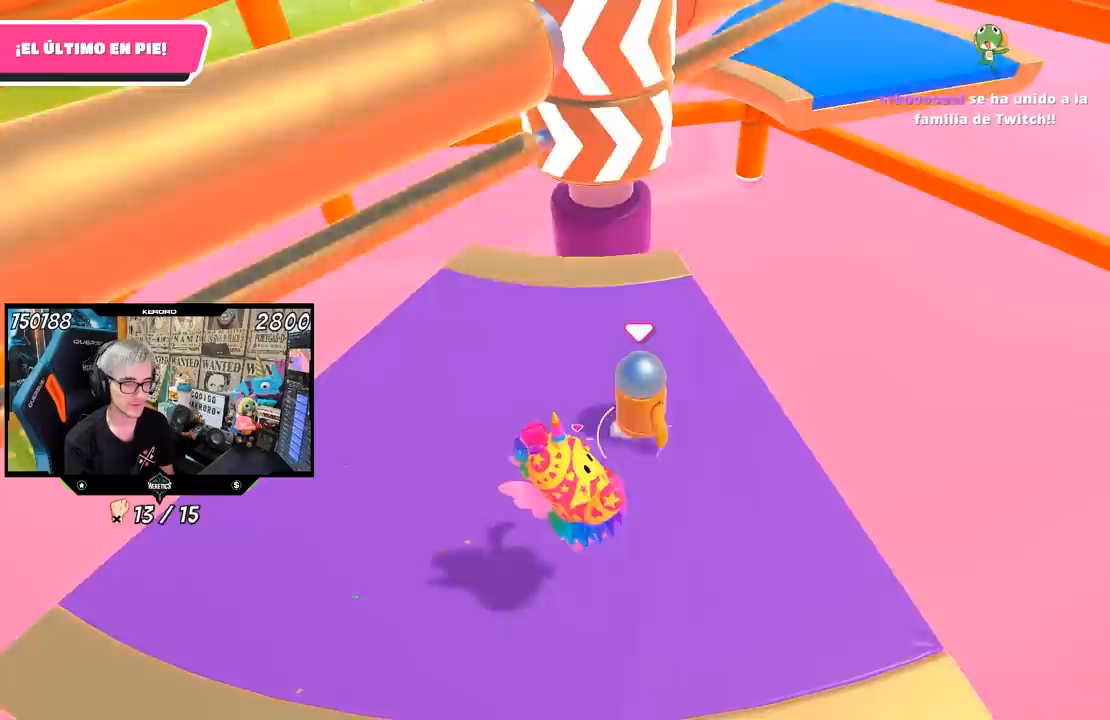
{"buttons": [], "left_stick": "center", "right_stick": "center", "events": [[67, "left_stick", "center"], [133, "left_stick", "left"], [267, "left_stick", "up-right"], [400, "left_stick", "left"], [500, "left_stick", "center"]]}